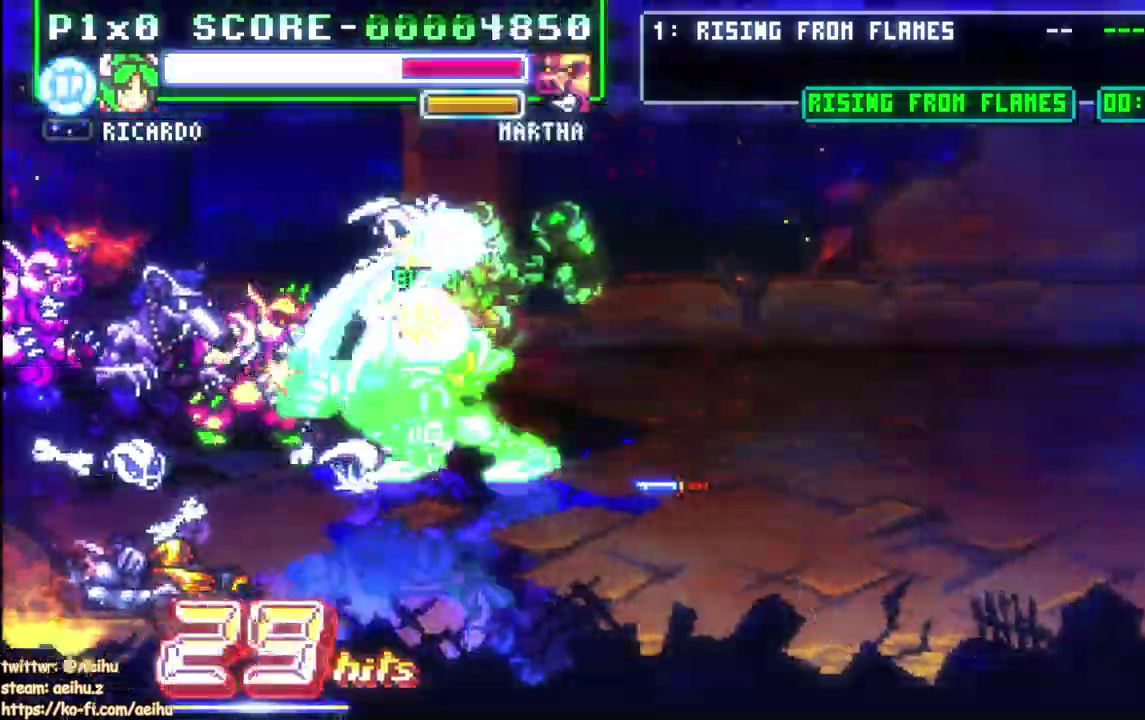
Gameplay with a controller (PlayStation layout); each line is a JSON object with the inputs held at the frame after it. "events" lists button and stick changes between this image and that frame as [ms after this image, input, new state], when the widget could be followed in between. This document gives stick clicks only as held states, not as events. Not read: CROSS R1 START.
{"buttons": ["SQUARE"], "left_stick": "center", "right_stick": "center", "events": [[17, "SQUARE", "up"], [83, "SQUARE", "down"], [183, "SQUARE", "up"], [250, "SQUARE", "down"]]}
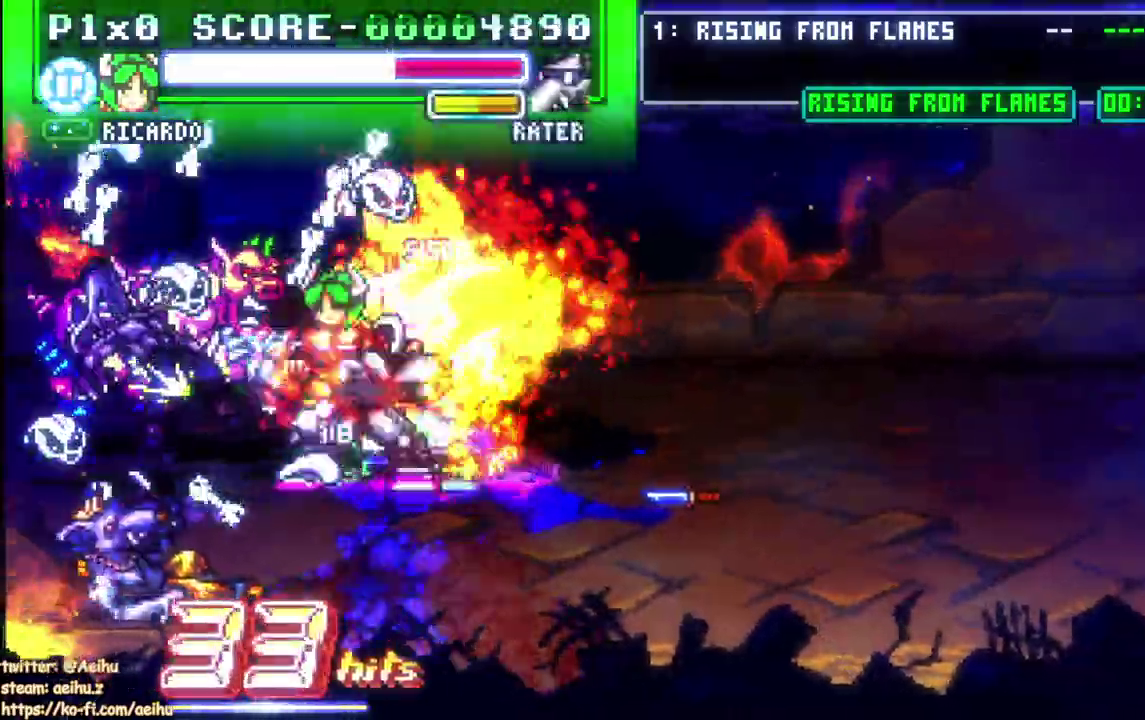
{"buttons": ["SQUARE"], "left_stick": "center", "right_stick": "center", "events": []}
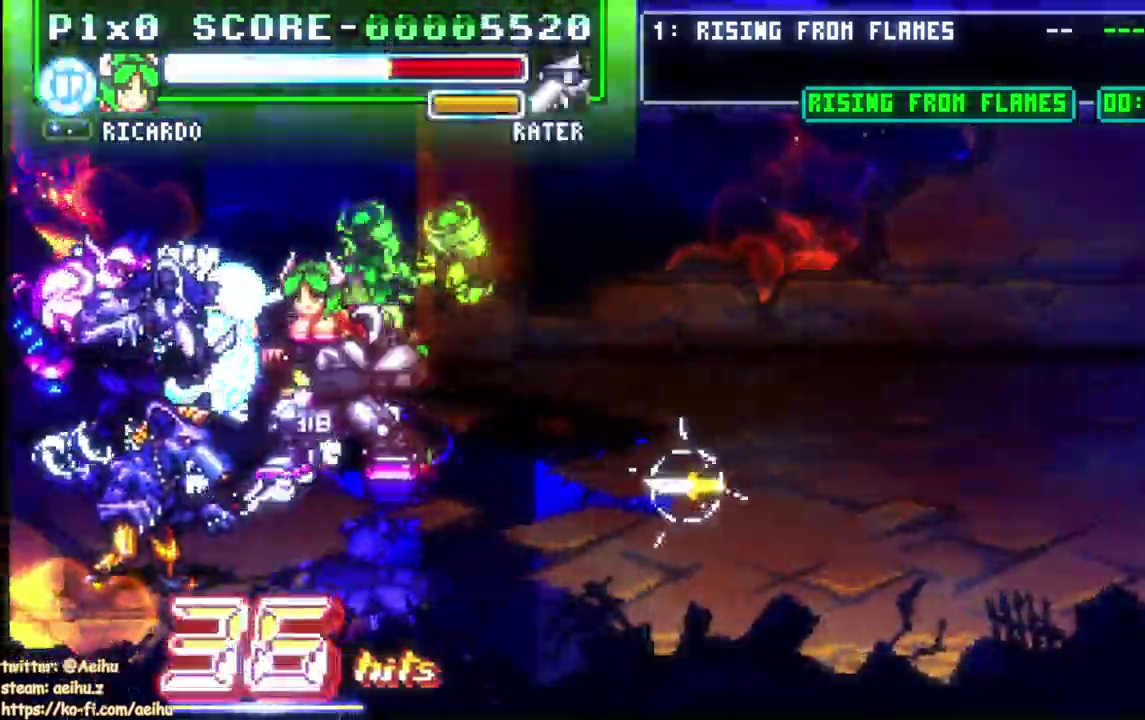
{"buttons": ["SQUARE"], "left_stick": "center", "right_stick": "center", "events": []}
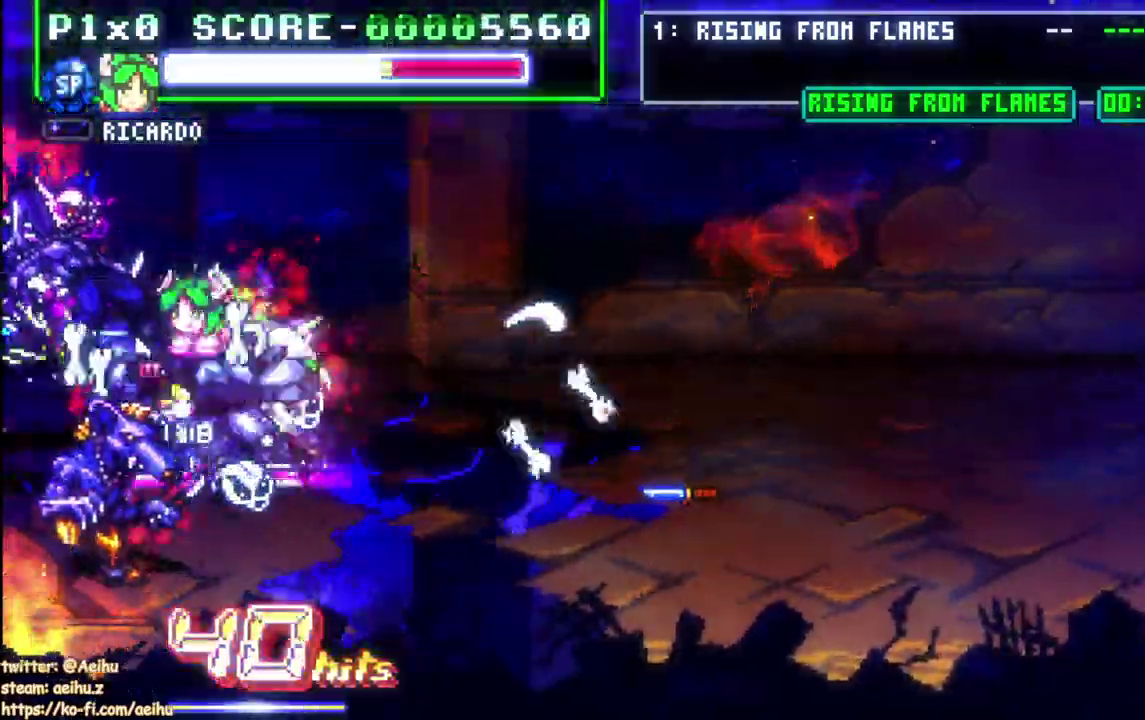
{"buttons": ["SQUARE", "DPAD_RIGHT"], "left_stick": "center", "right_stick": "center", "events": [[250, "DPAD_RIGHT", "down"]]}
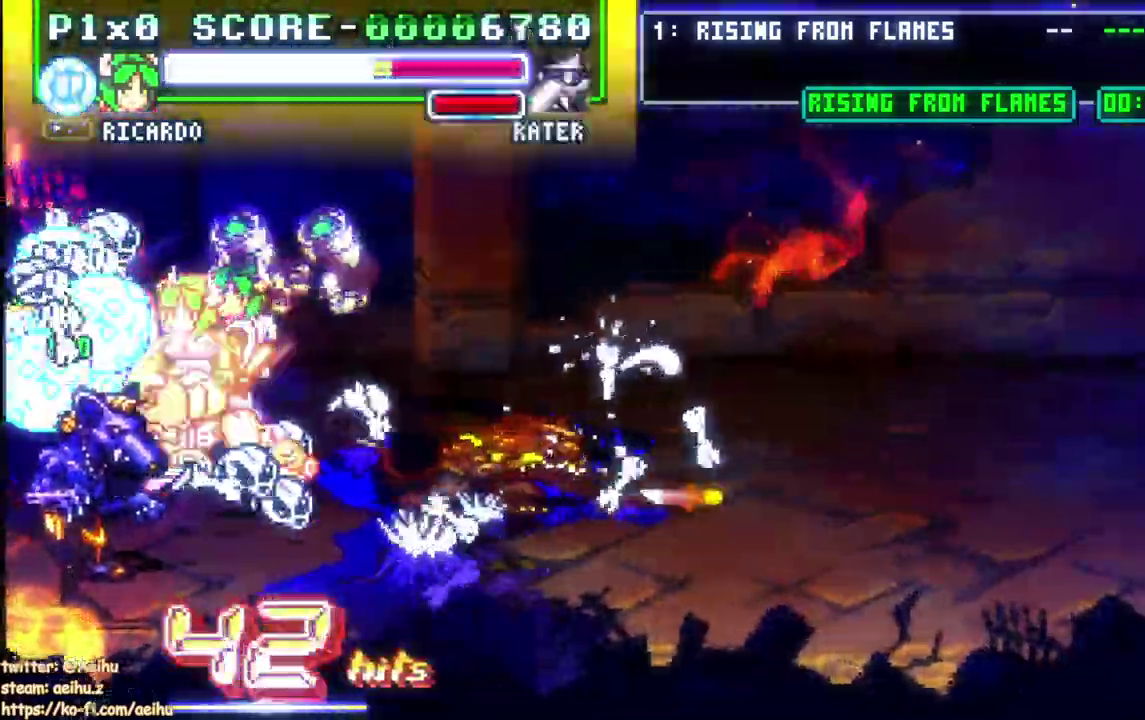
{"buttons": ["DPAD_RIGHT"], "left_stick": "center", "right_stick": "center", "events": [[250, "SQUARE", "up"], [350, "SQUARE", "down"], [450, "SQUARE", "up"]]}
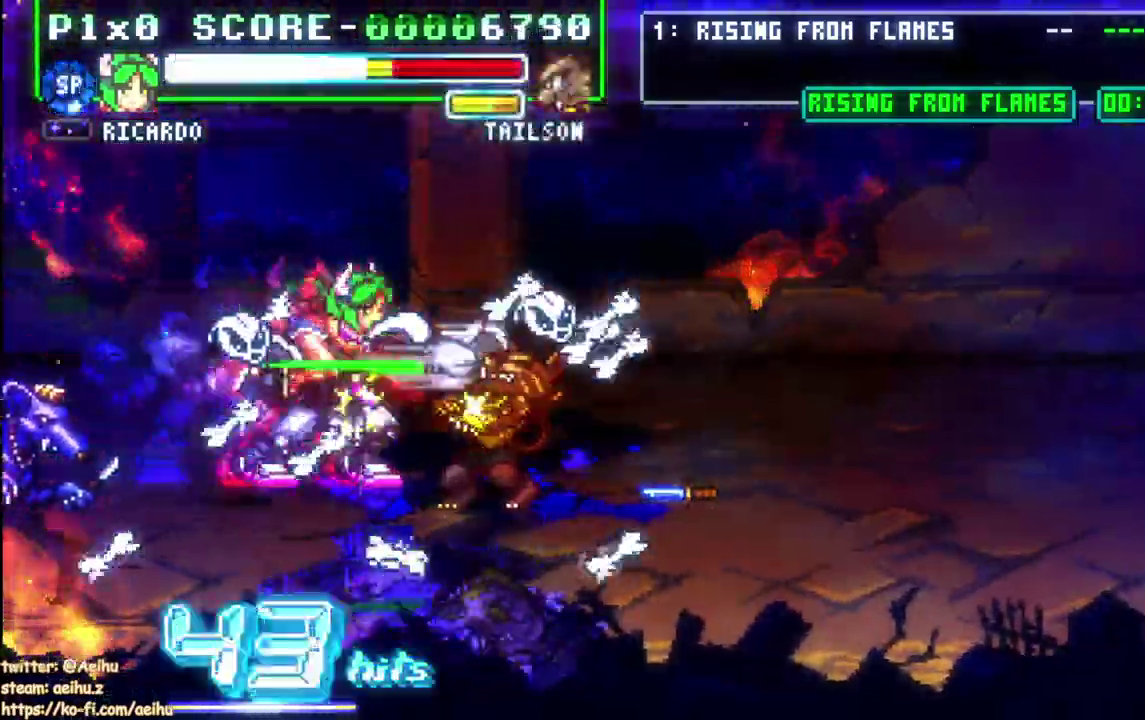
{"buttons": ["DPAD_RIGHT"], "left_stick": "center", "right_stick": "center", "events": [[17, "SQUARE", "down"], [250, "SQUARE", "up"], [317, "SQUARE", "down"], [417, "SQUARE", "up"]]}
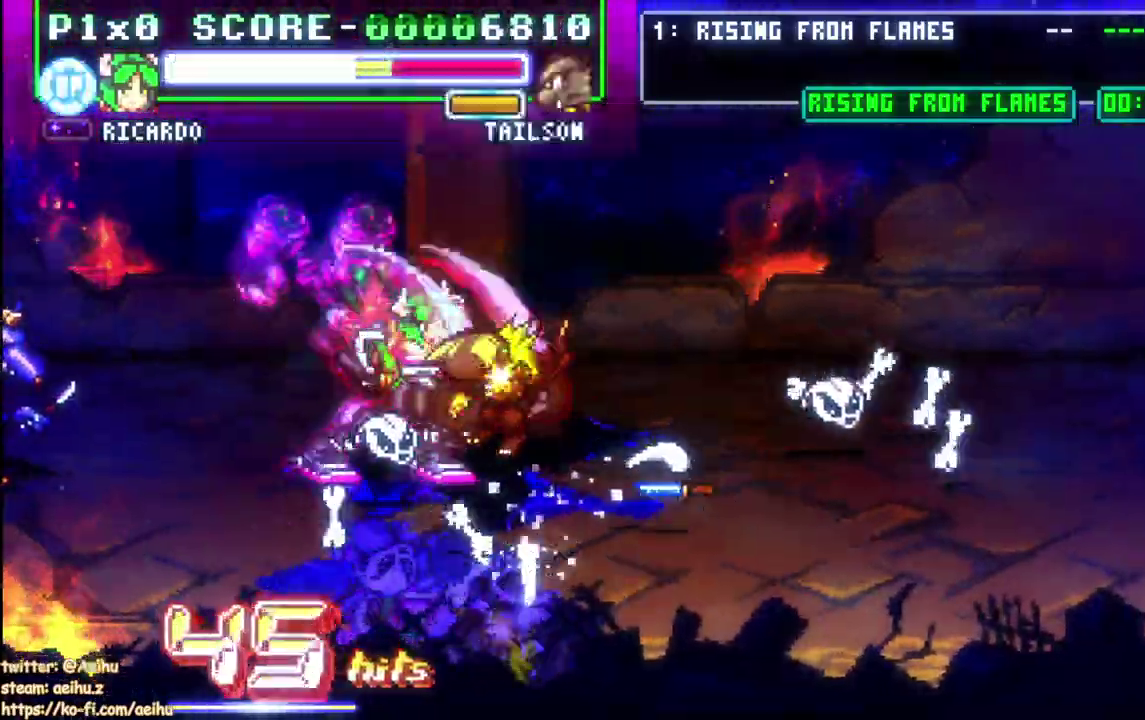
{"buttons": ["DPAD_RIGHT"], "left_stick": "center", "right_stick": "center", "events": []}
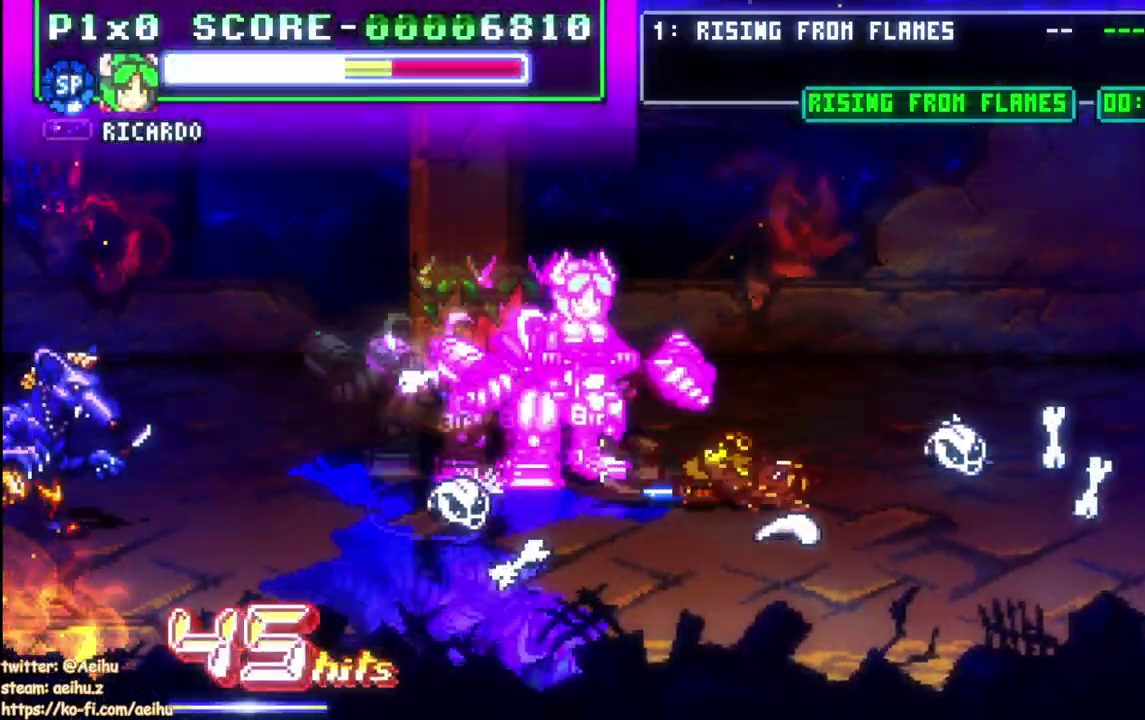
{"buttons": ["DPAD_LEFT"], "left_stick": "center", "right_stick": "center", "events": [[117, "DPAD_RIGHT", "up"], [133, "SQUARE", "down"], [150, "DPAD_LEFT", "down"], [233, "SQUARE", "up"], [317, "SQUARE", "down"], [450, "SQUARE", "up"]]}
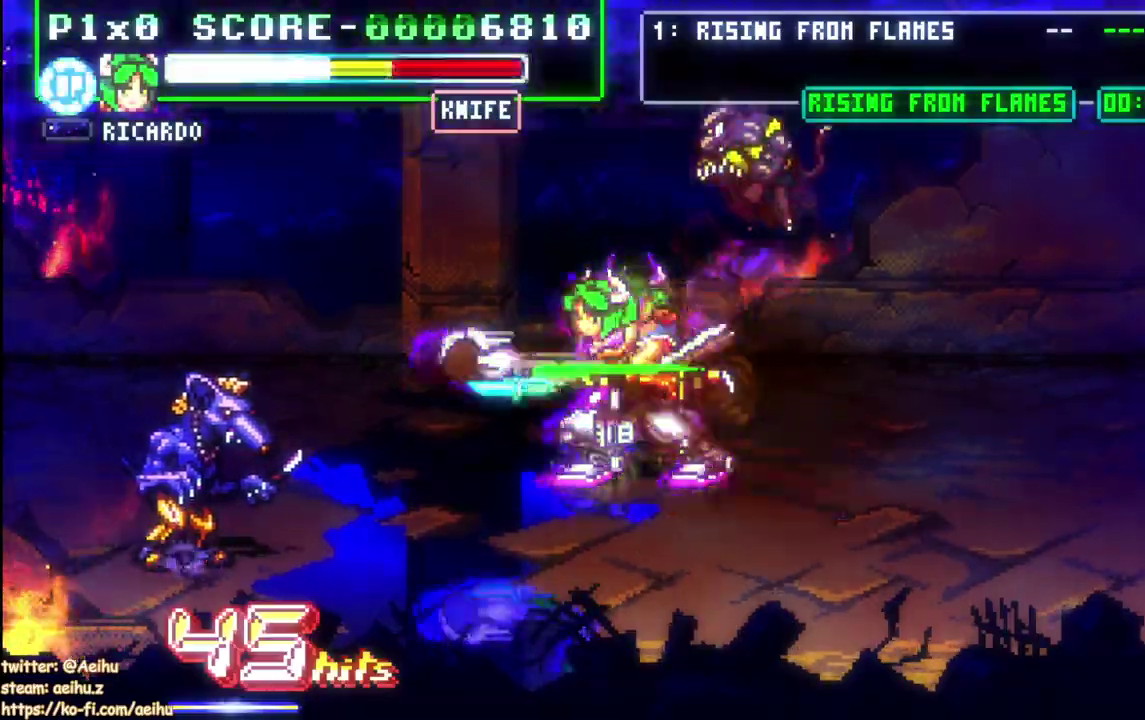
{"buttons": ["DPAD_RIGHT"], "left_stick": "center", "right_stick": "center", "events": [[17, "DPAD_LEFT", "up"], [50, "DPAD_UP", "down"], [483, "DPAD_RIGHT", "down"], [500, "DPAD_UP", "up"]]}
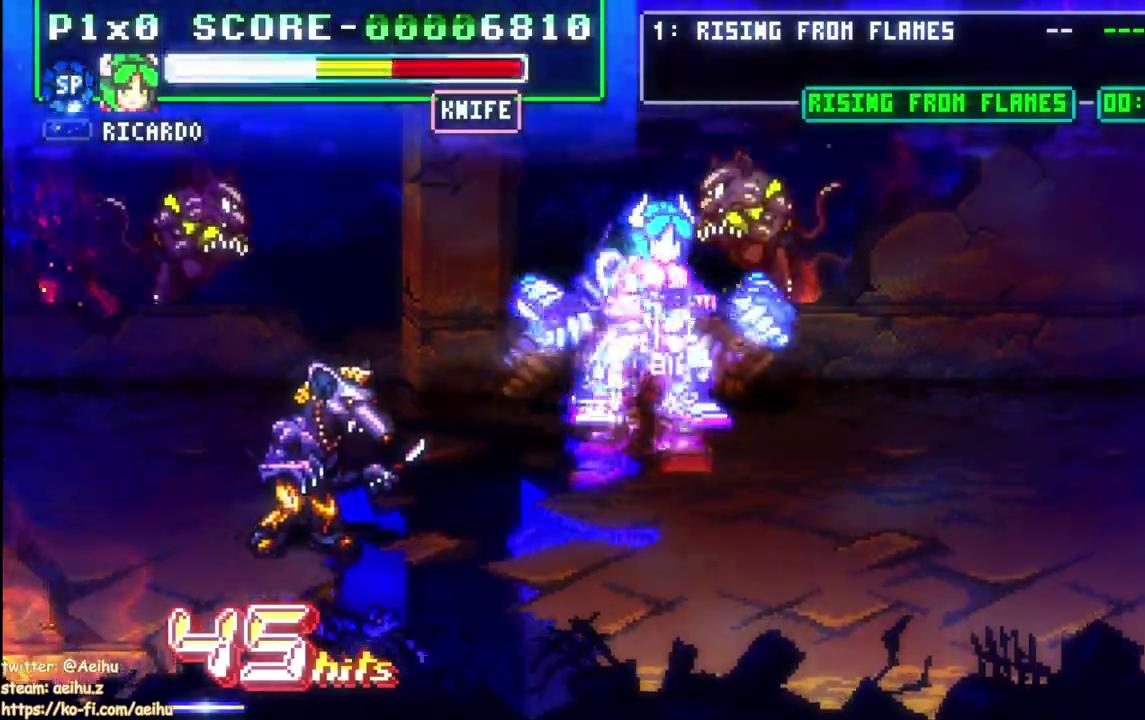
{"buttons": [], "left_stick": "center", "right_stick": "center", "events": [[67, "SQUARE", "down"], [100, "DPAD_RIGHT", "up"], [167, "SQUARE", "up"], [217, "SQUARE", "down"], [317, "SQUARE", "up"], [383, "SQUARE", "down"], [467, "SQUARE", "up"]]}
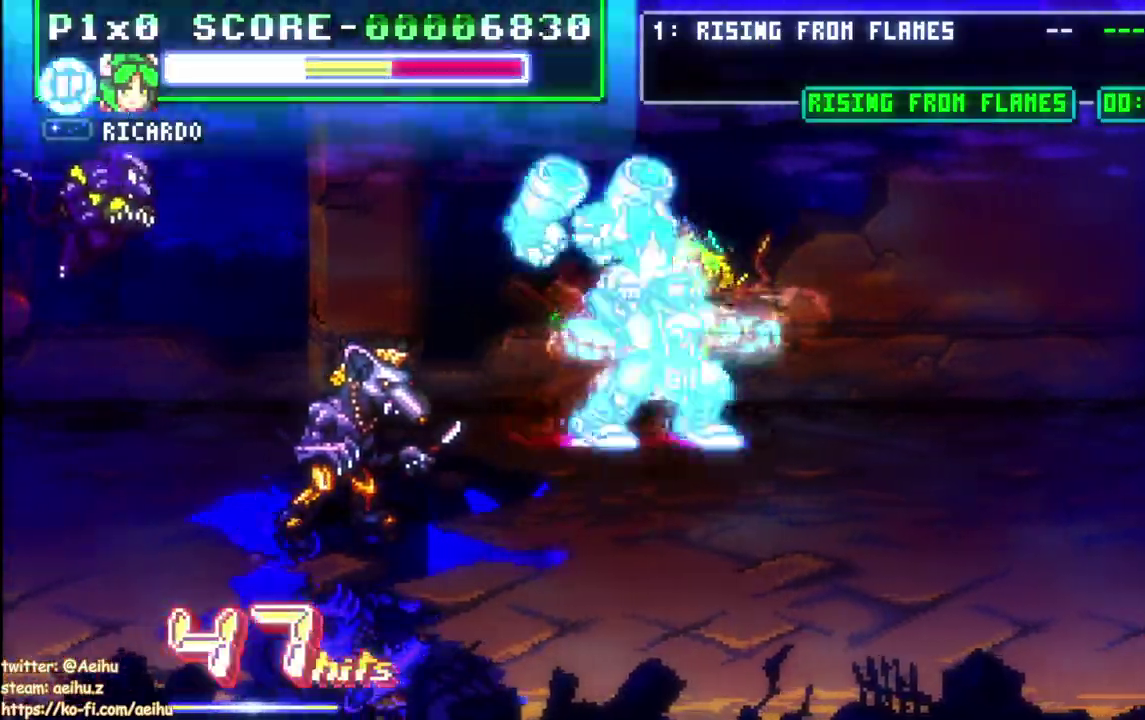
{"buttons": ["DPAD_DOWN", "DPAD_LEFT"], "left_stick": "center", "right_stick": "center", "events": [[17, "SQUARE", "down"], [133, "SQUARE", "up"], [233, "DPAD_LEFT", "down"], [267, "DPAD_DOWN", "down"]]}
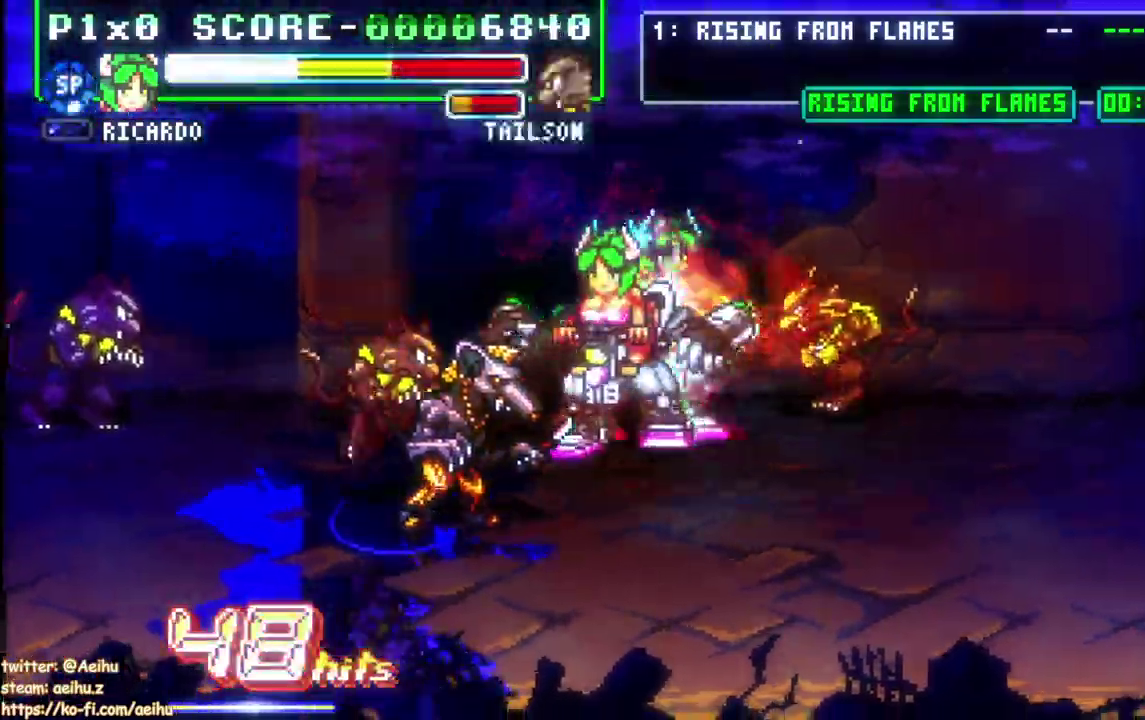
{"buttons": ["SQUARE", "DPAD_DOWN", "DPAD_LEFT"], "left_stick": "center", "right_stick": "center", "events": [[67, "SQUARE", "down"], [83, "DPAD_LEFT", "up"], [167, "SQUARE", "up"], [217, "DPAD_DOWN", "up"], [317, "DPAD_DOWN", "down"], [483, "DPAD_LEFT", "down"], [483, "SQUARE", "down"]]}
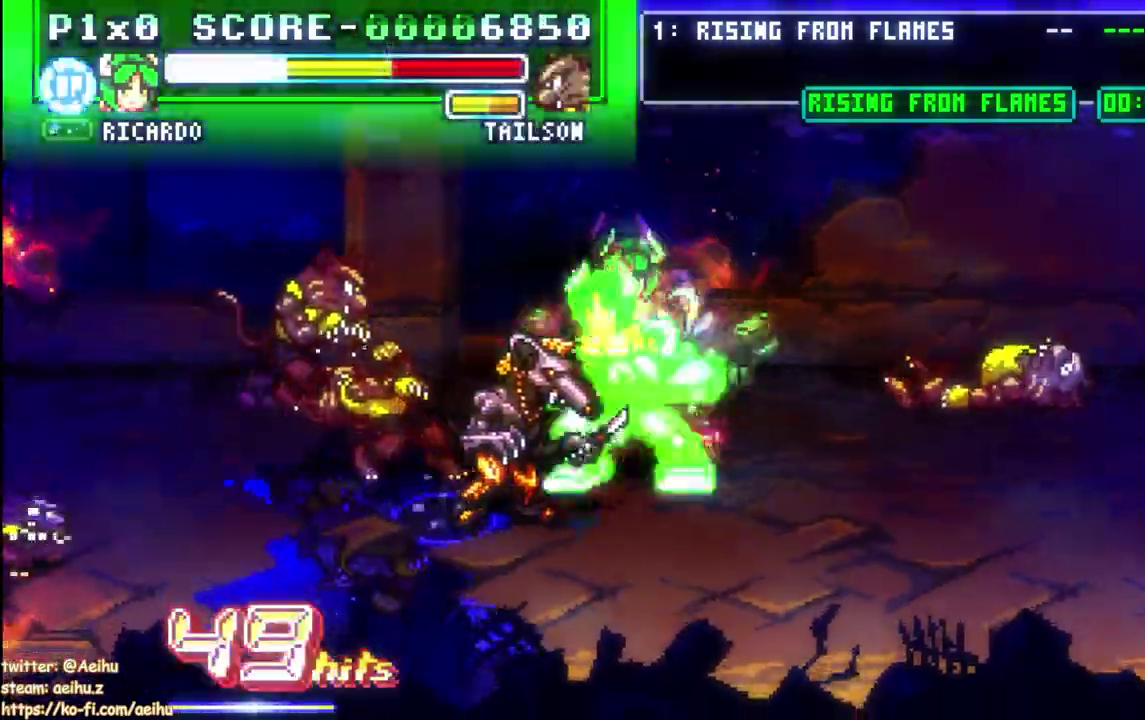
{"buttons": ["SQUARE"], "left_stick": "center", "right_stick": "center", "events": [[17, "DPAD_DOWN", "up"], [17, "DPAD_LEFT", "up"], [100, "SQUARE", "up"], [150, "SQUARE", "down"], [250, "SQUARE", "up"], [317, "SQUARE", "down"], [417, "SQUARE", "up"], [483, "SQUARE", "down"]]}
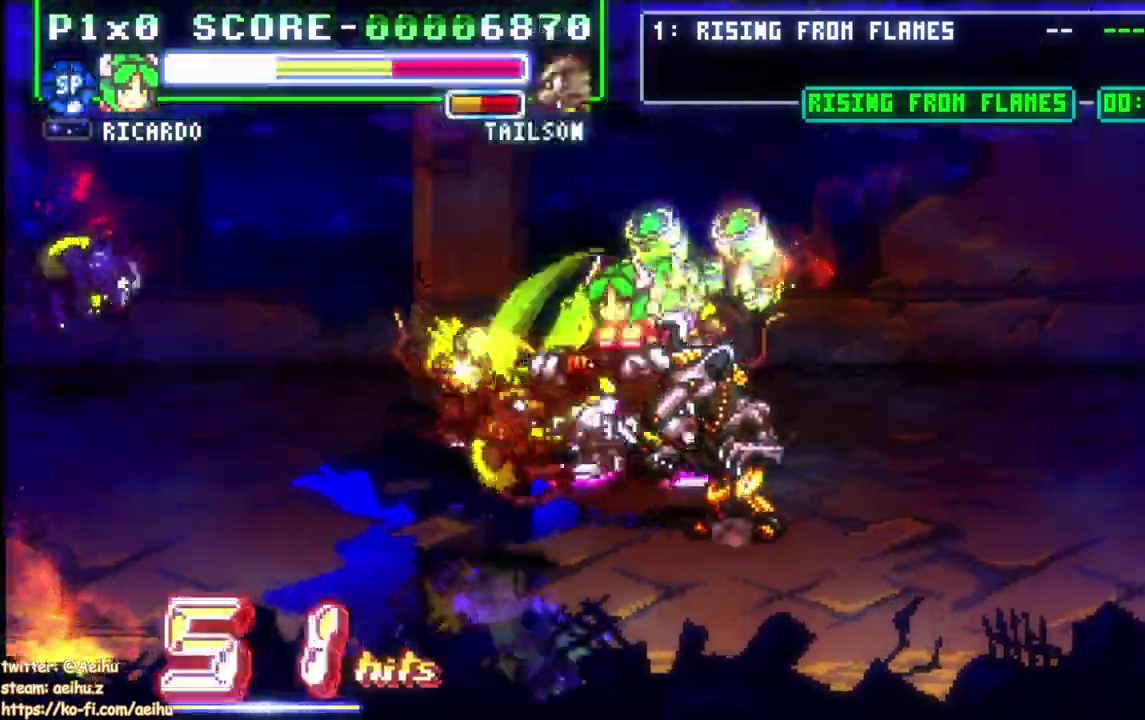
{"buttons": ["SQUARE", "DPAD_RIGHT"], "left_stick": "center", "right_stick": "center", "events": [[250, "SQUARE", "up"], [333, "DPAD_RIGHT", "down"], [333, "SQUARE", "down"]]}
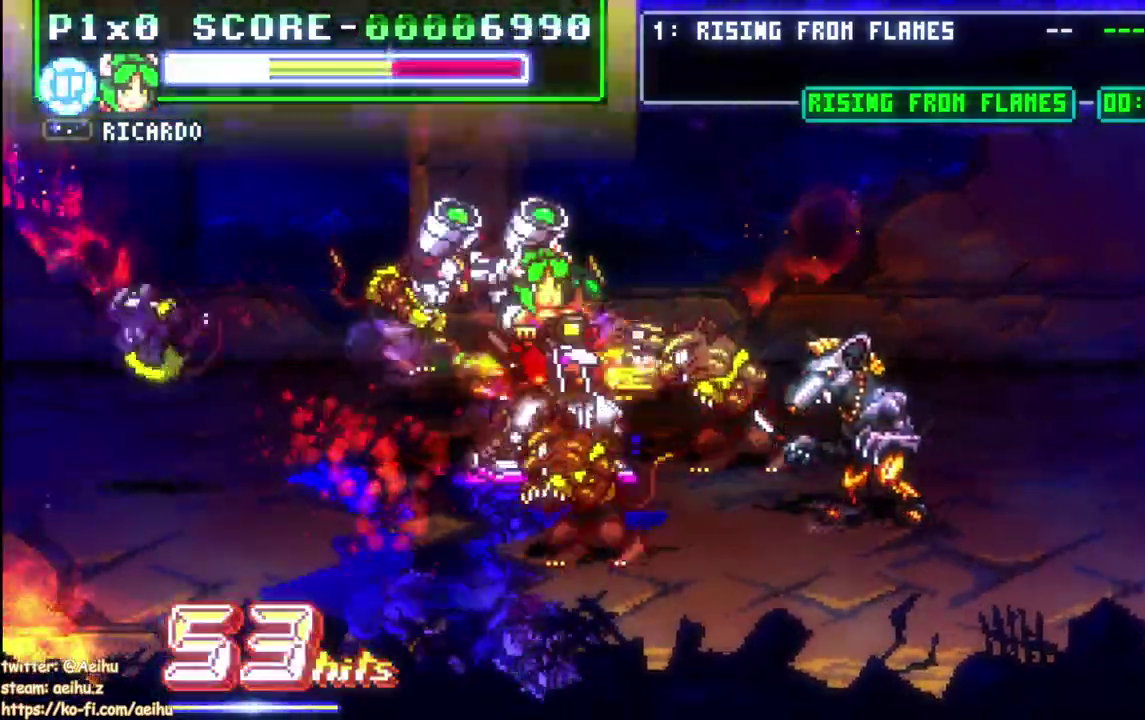
{"buttons": ["SQUARE", "DPAD_RIGHT"], "left_stick": "center", "right_stick": "center", "events": [[250, "SQUARE", "up"], [333, "SQUARE", "down"], [417, "SQUARE", "up"], [500, "SQUARE", "down"]]}
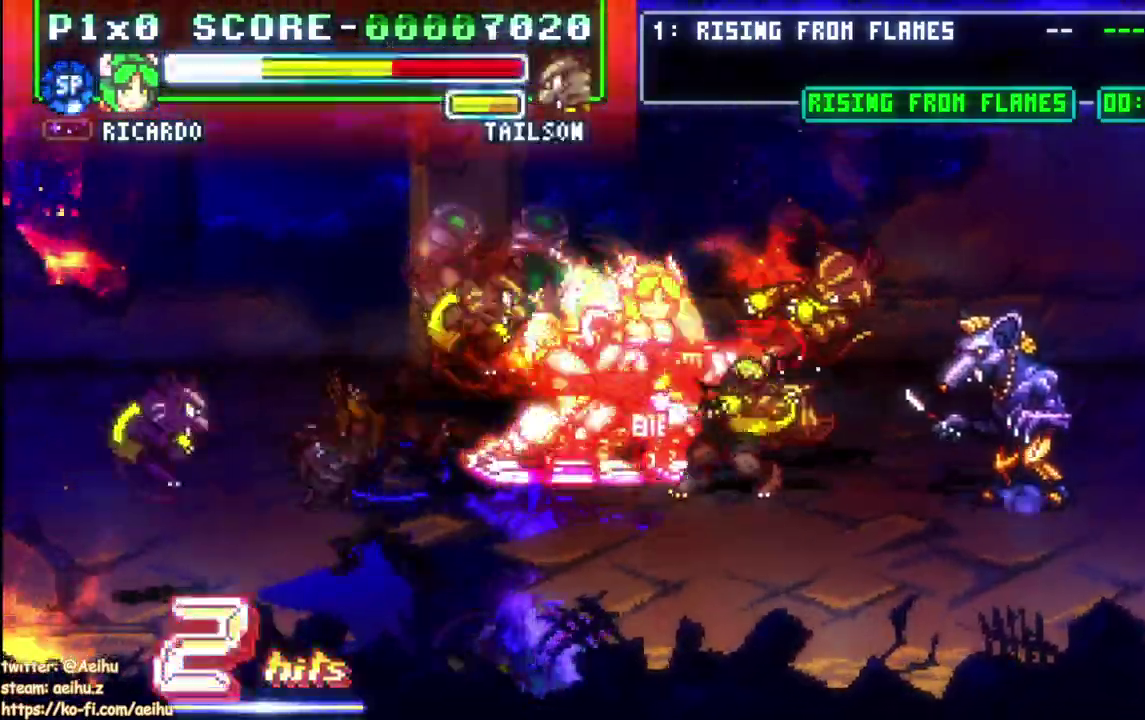
{"buttons": ["SQUARE", "DPAD_LEFT"], "left_stick": "center", "right_stick": "center", "events": [[83, "DPAD_RIGHT", "up"], [83, "SQUARE", "up"], [150, "SQUARE", "down"], [250, "SQUARE", "up"], [333, "SQUARE", "down"], [433, "SQUARE", "up"], [483, "SQUARE", "down"], [500, "DPAD_LEFT", "down"]]}
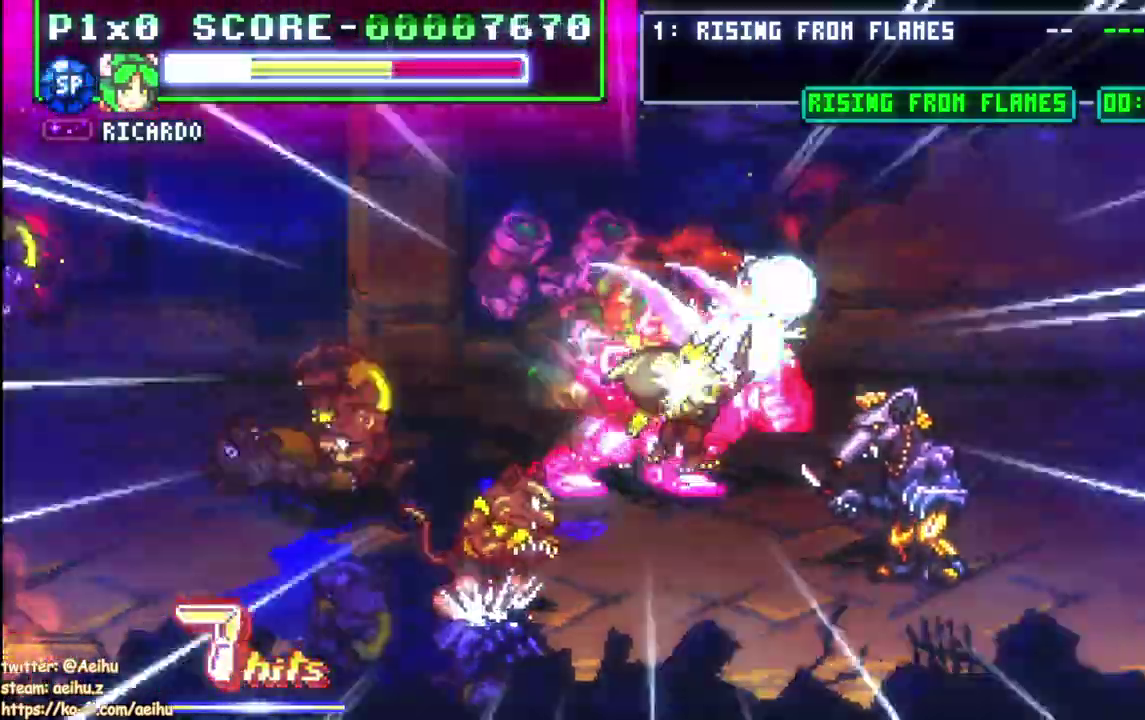
{"buttons": ["DPAD_LEFT"], "left_stick": "center", "right_stick": "center", "events": [[100, "SQUARE", "up"], [167, "SQUARE", "down"], [233, "SQUARE", "up"]]}
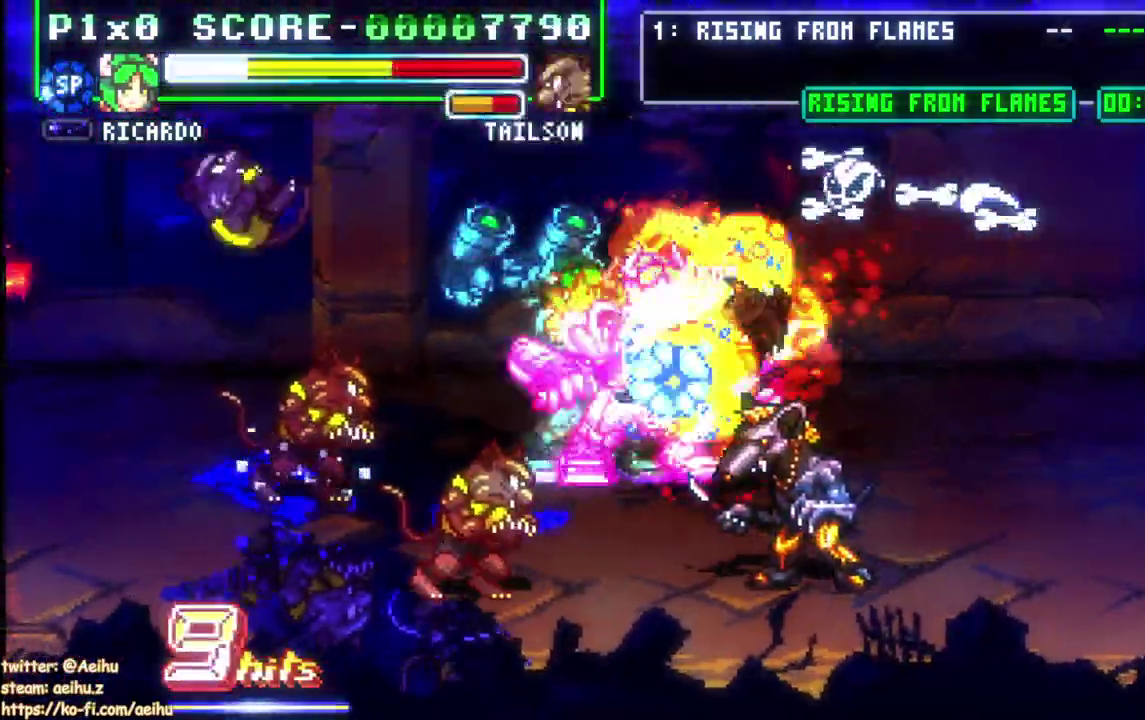
{"buttons": ["SQUARE"], "left_stick": "center", "right_stick": "center", "events": [[150, "DPAD_DOWN", "down"], [250, "DPAD_DOWN", "up"], [250, "SQUARE", "down"], [333, "DPAD_LEFT", "up"], [367, "SQUARE", "up"], [417, "SQUARE", "down"]]}
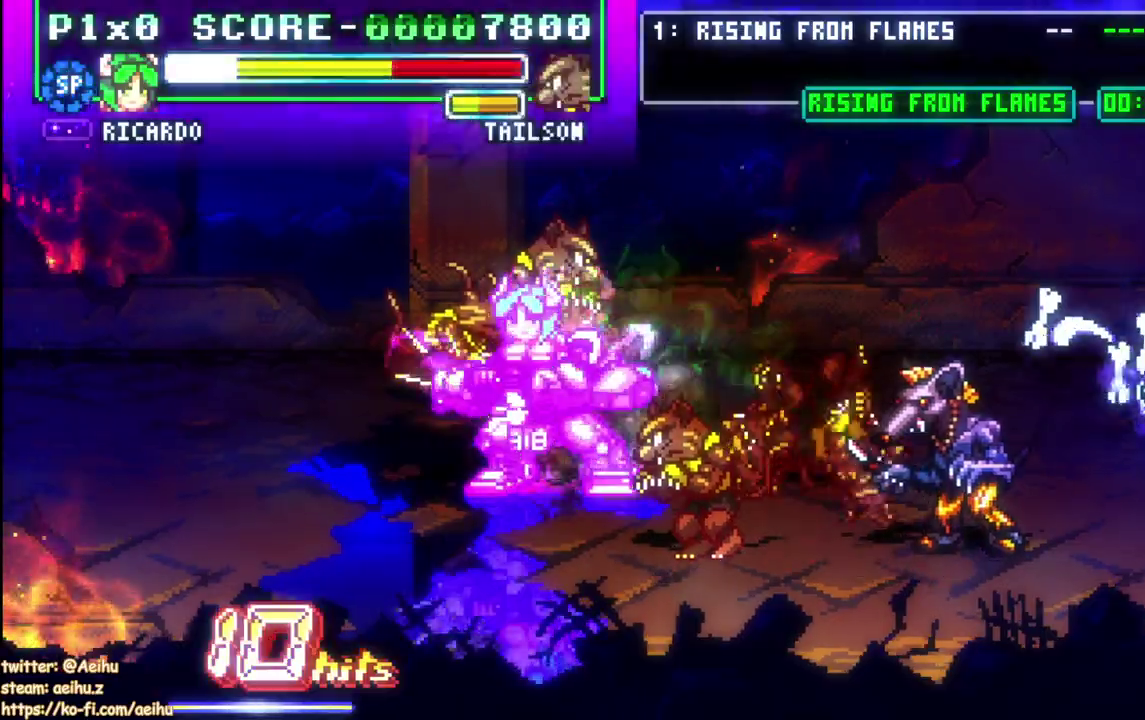
{"buttons": ["DPAD_RIGHT"], "left_stick": "center", "right_stick": "center", "events": [[17, "SQUARE", "up"], [67, "SQUARE", "down"], [183, "SQUARE", "up"], [233, "SQUARE", "down"], [267, "DPAD_RIGHT", "down"], [350, "SQUARE", "up"], [400, "SQUARE", "down"], [500, "SQUARE", "up"]]}
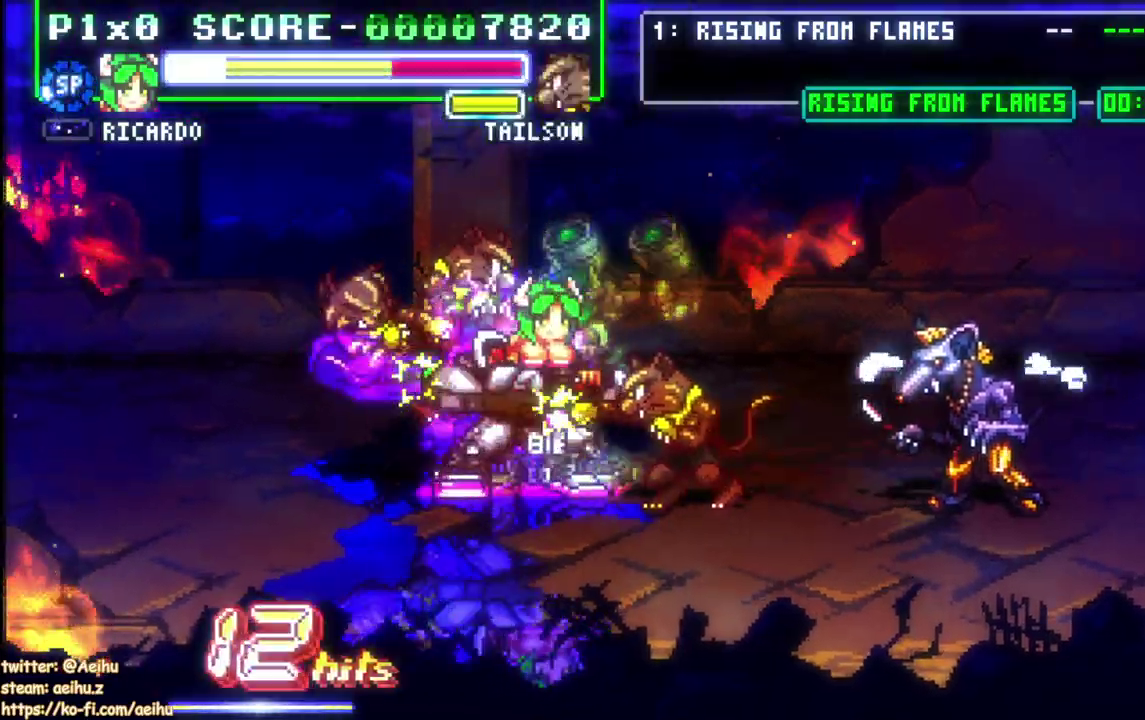
{"buttons": ["SQUARE", "L1", "DPAD_RIGHT"], "left_stick": "center", "right_stick": "center"}
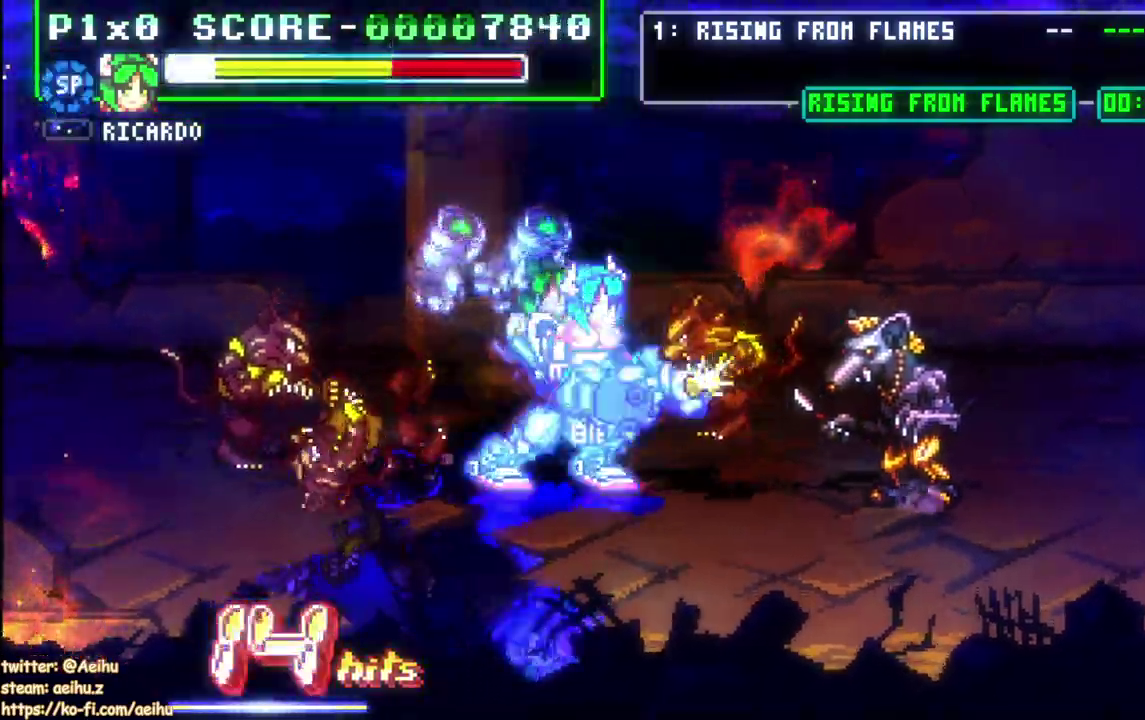
{"buttons": ["SQUARE", "DPAD_RIGHT"], "left_stick": "center", "right_stick": "center"}